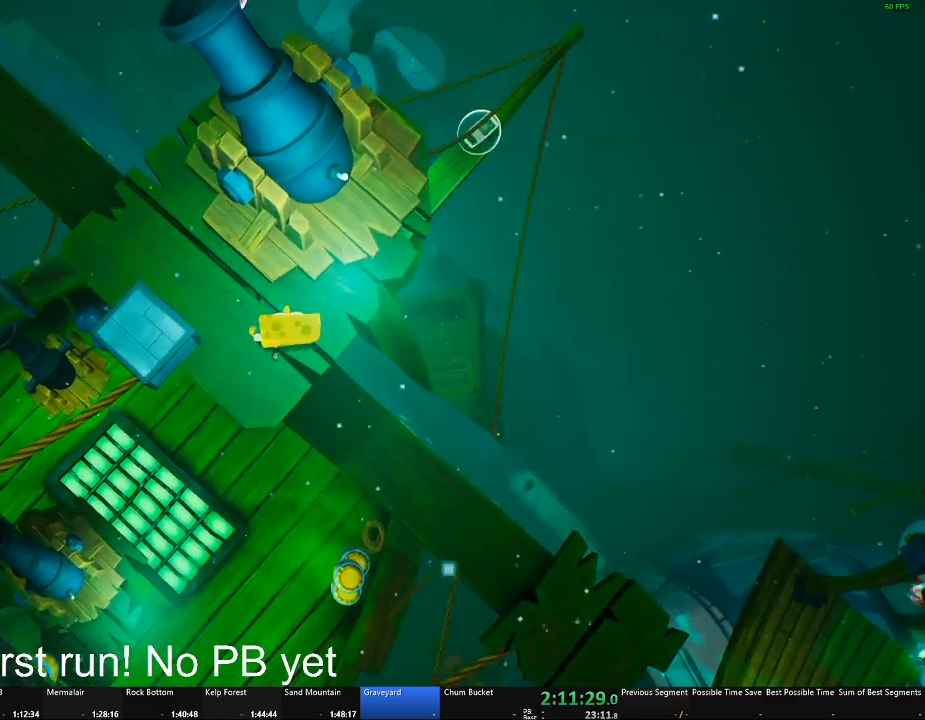
Gameplay with a controller (Xbox layout); each line is a JSON object with the inputs held at the frame after it. "events" lists button and stick changes between this image and that frame as [ms after this image, input, new state], when the widget could be followed in between. Not read: R2.
{"buttons": [], "left_stick": "up", "right_stick": "center", "events": [[83, "left_stick", "up-left"], [266, "left_stick", "center"], [283, "right_stick", "right"], [333, "right_stick", "center"], [450, "left_stick", "up"]]}
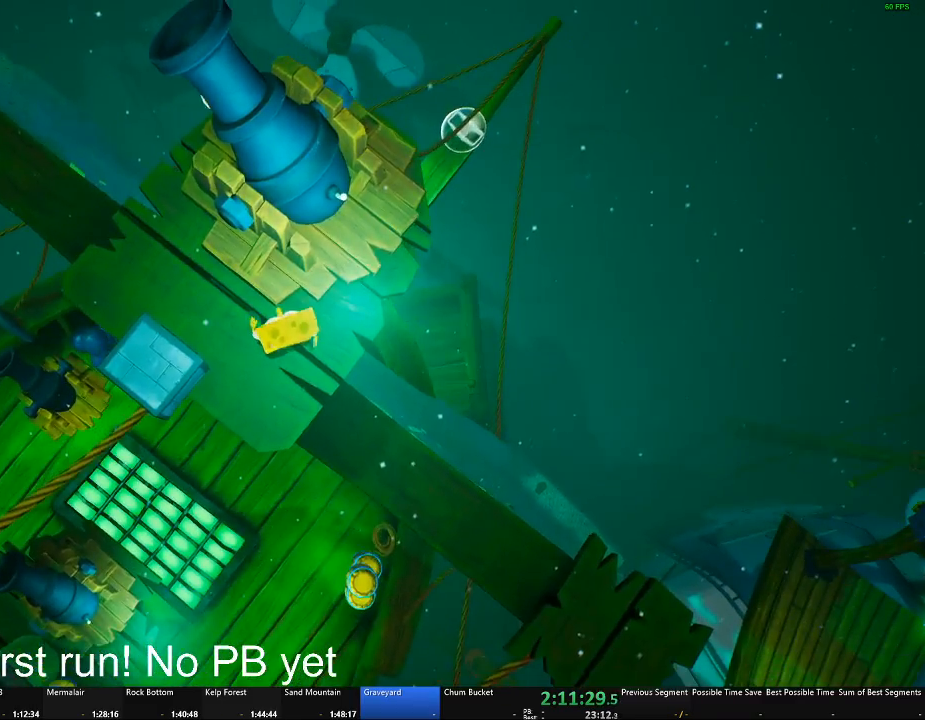
{"buttons": [], "left_stick": "center", "right_stick": "center", "events": [[117, "left_stick", "center"], [300, "left_stick", "up-left"], [467, "left_stick", "center"]]}
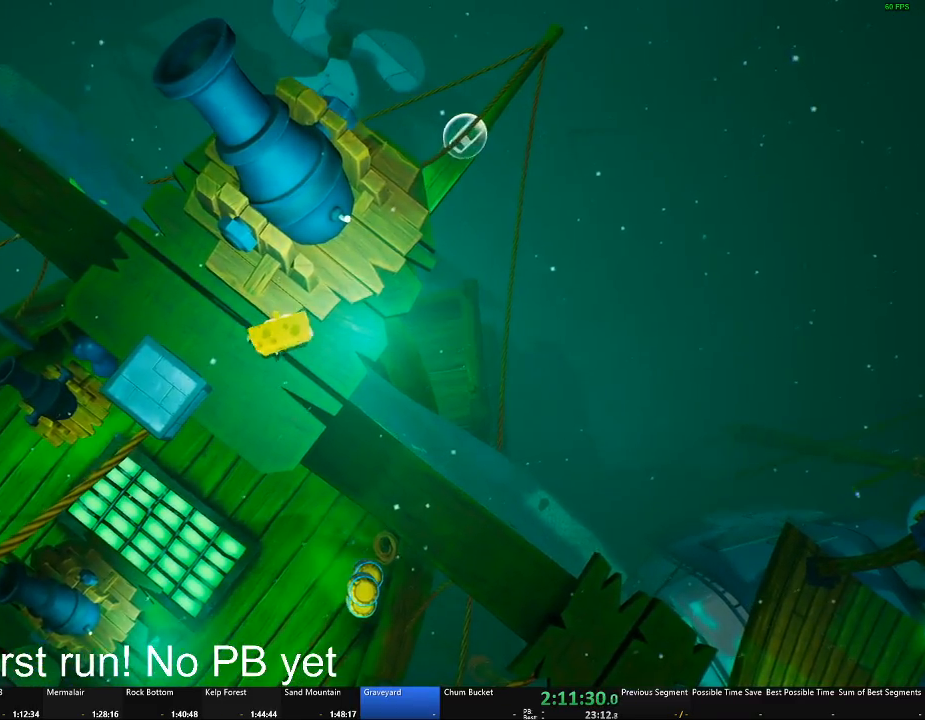
{"buttons": [], "left_stick": "up", "right_stick": "center", "events": [[116, "left_stick", "up"], [300, "left_stick", "center"], [450, "left_stick", "up"]]}
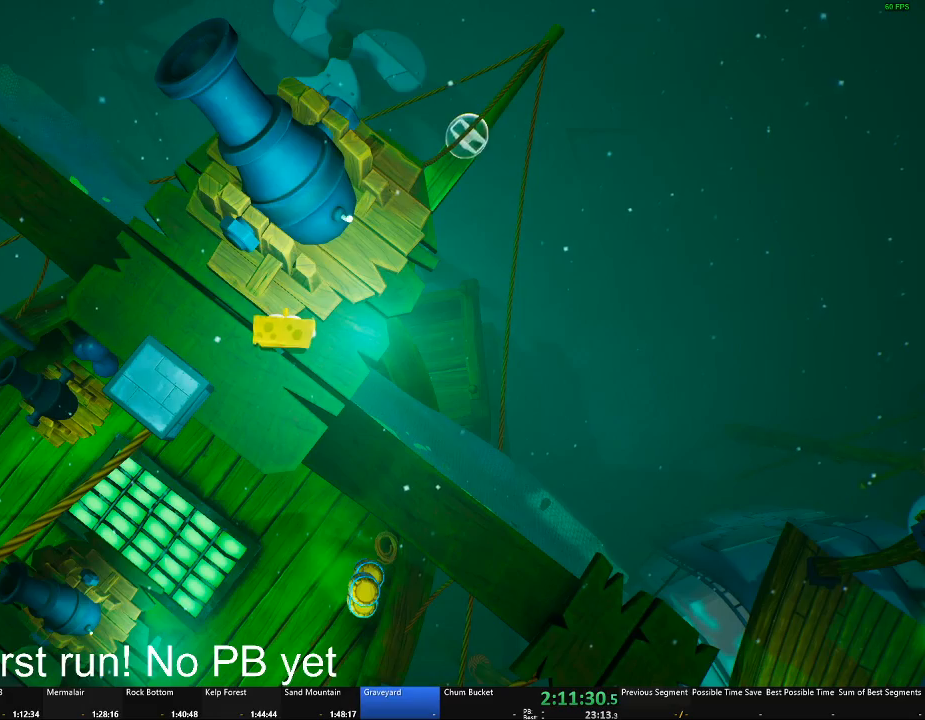
{"buttons": ["L2"], "left_stick": "up", "right_stick": "center", "events": [[317, "L2", "down"]]}
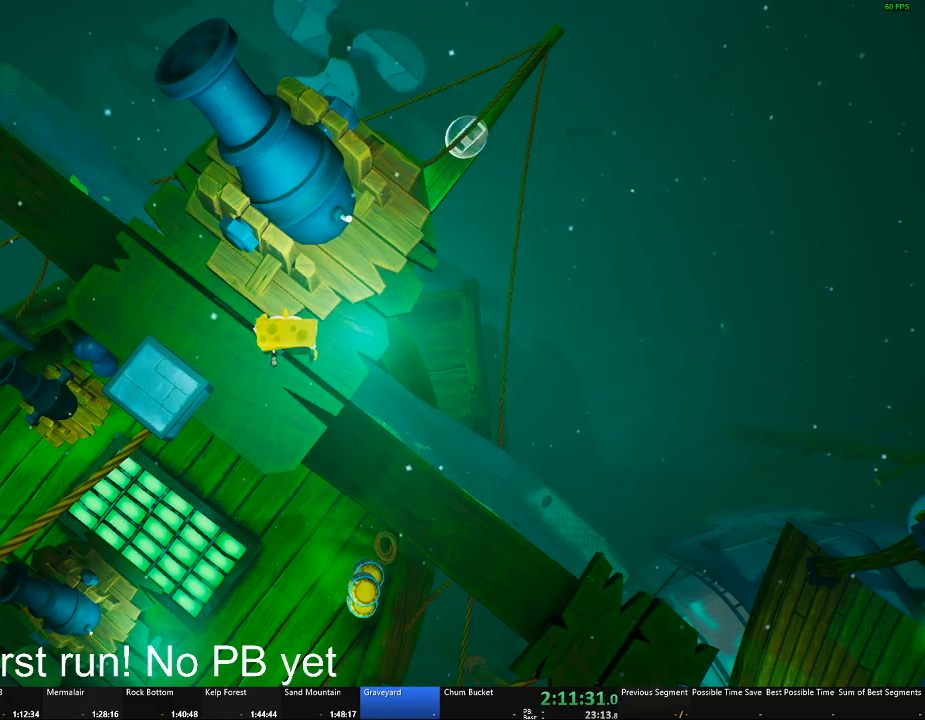
{"buttons": ["L2"], "left_stick": "up", "right_stick": "center", "events": []}
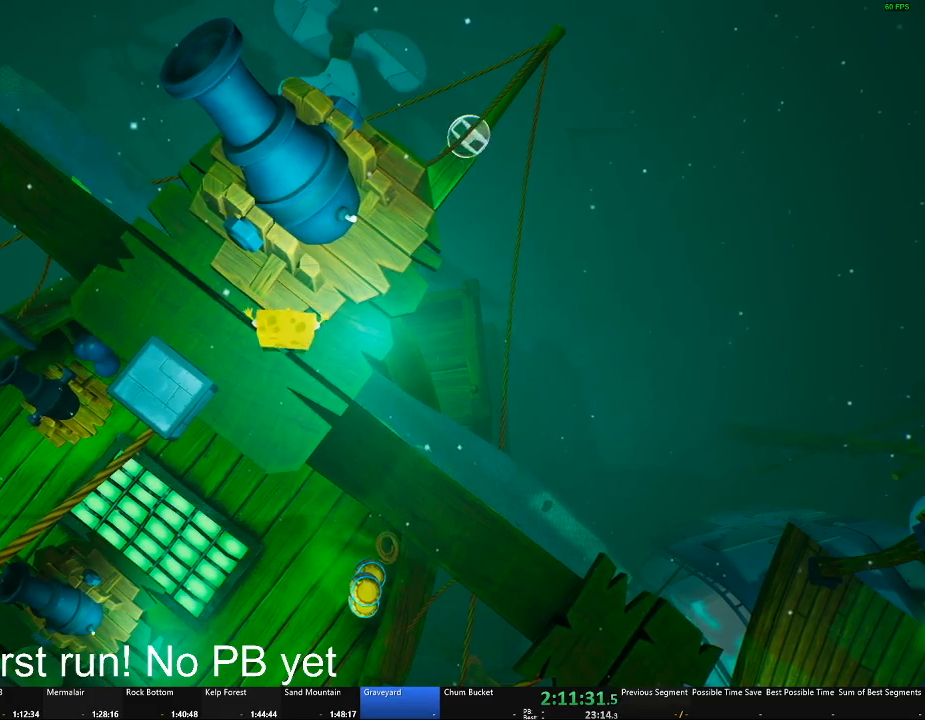
{"buttons": ["L2"], "left_stick": "up", "right_stick": "center", "events": []}
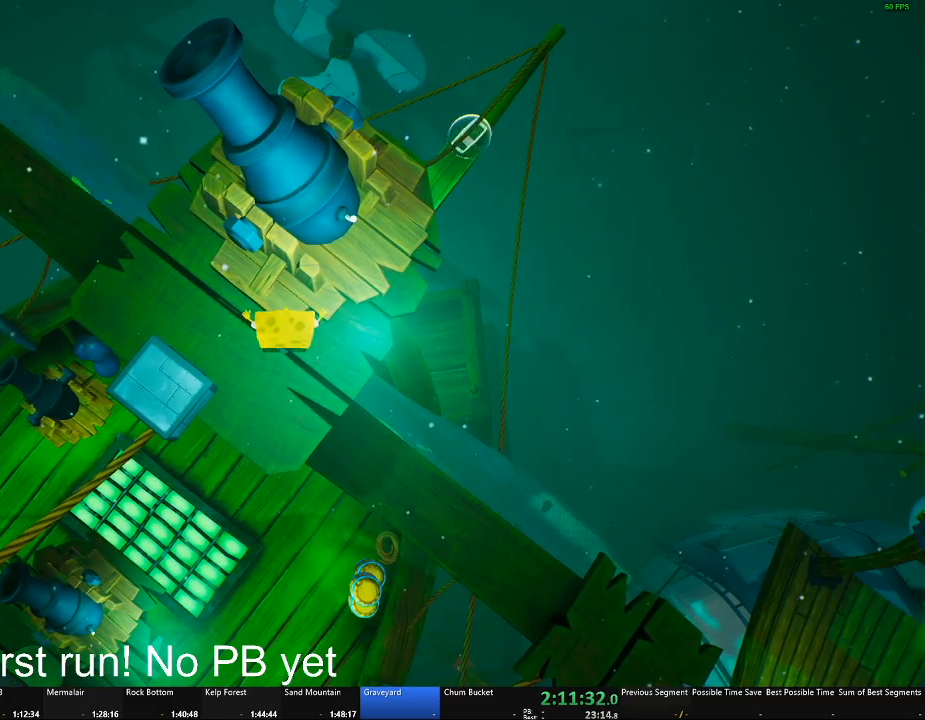
{"buttons": ["L2"], "left_stick": "up", "right_stick": "center", "events": [[166, "right_stick", "left"], [250, "right_stick", "center"]]}
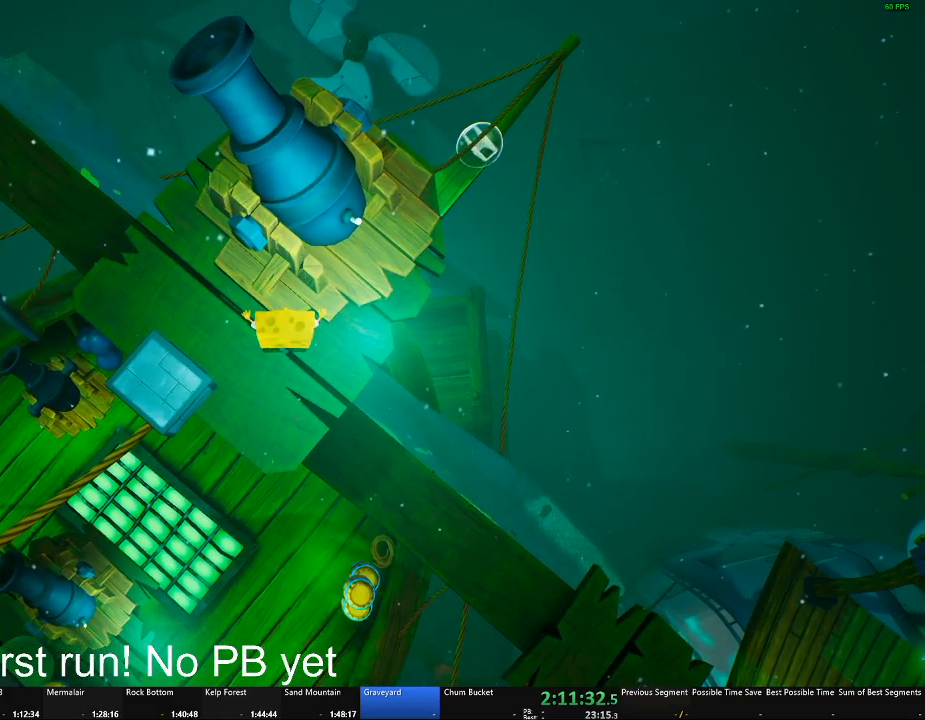
{"buttons": ["L2"], "left_stick": "up", "right_stick": "center", "events": []}
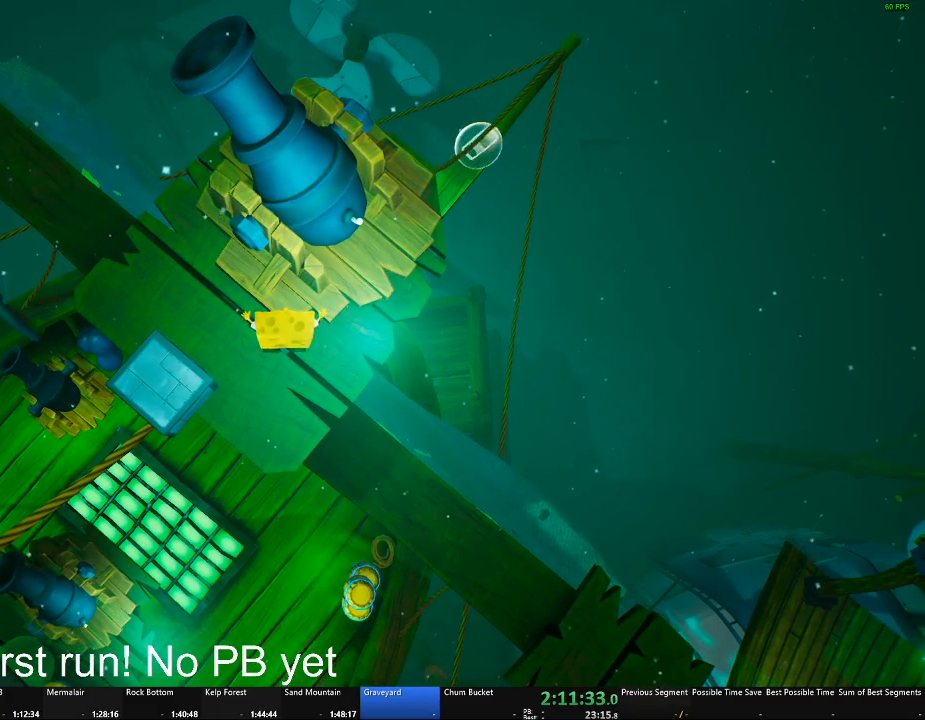
{"buttons": [], "left_stick": "center", "right_stick": "center", "events": [[166, "L2", "up"], [250, "left_stick", "center"], [367, "B", "down"], [483, "B", "up"]]}
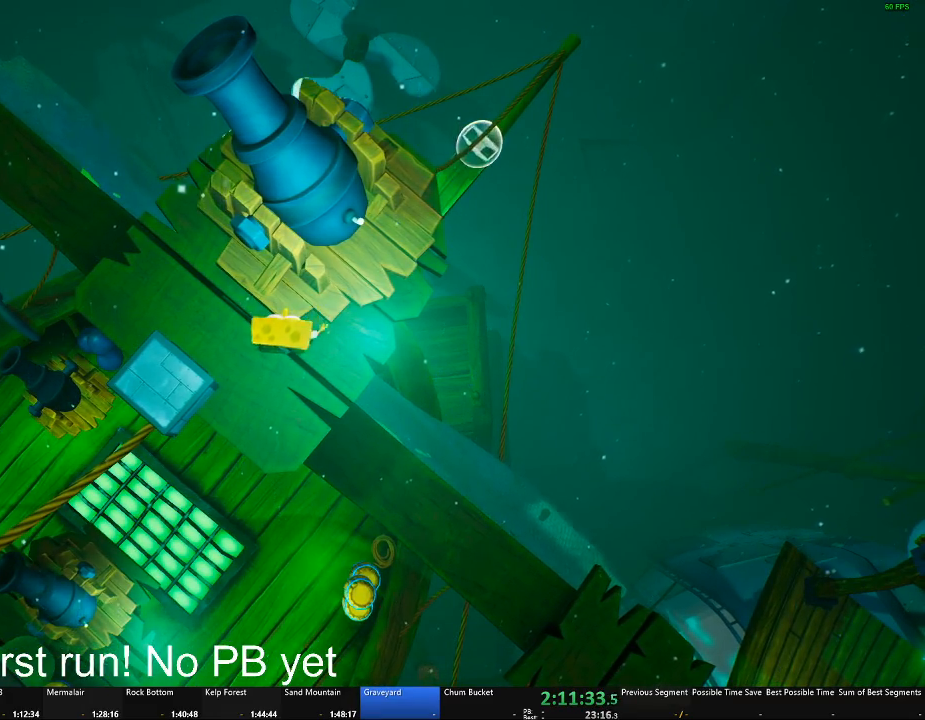
{"buttons": [], "left_stick": "center", "right_stick": "center", "events": []}
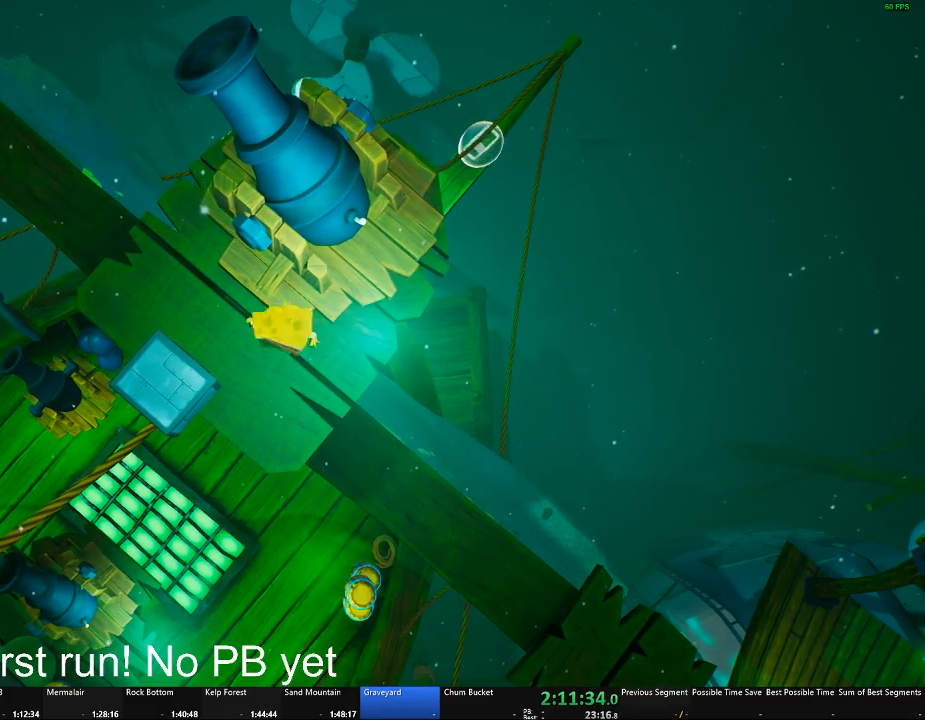
{"buttons": ["A", "X"], "left_stick": "up", "right_stick": "center", "events": [[167, "A", "down"], [200, "X", "down"], [217, "left_stick", "up"]]}
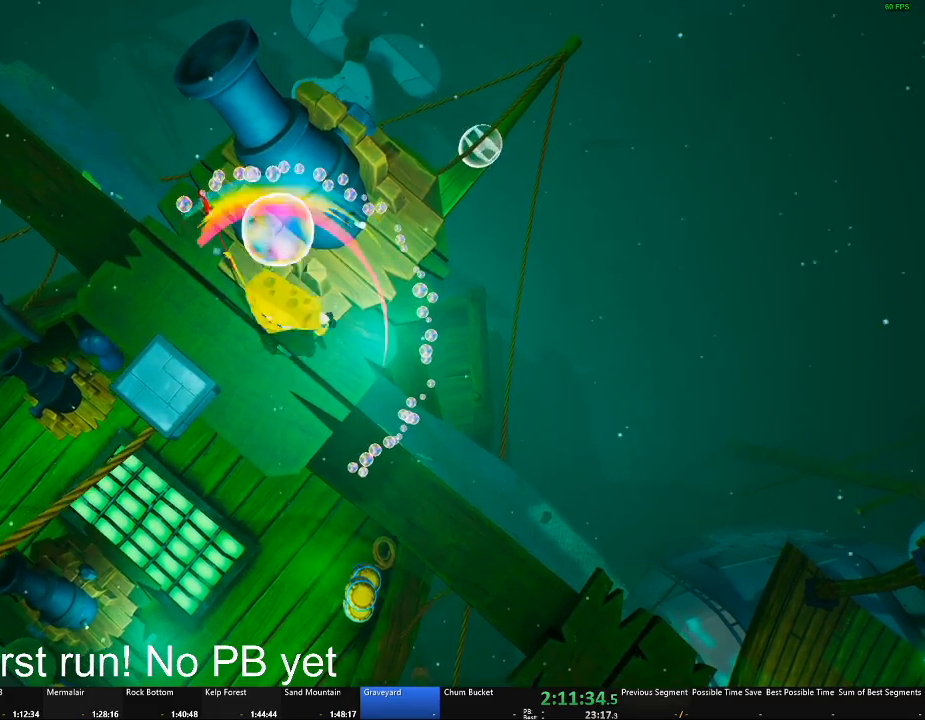
{"buttons": [], "left_stick": "center", "right_stick": "center", "events": [[34, "X", "up"], [67, "A", "up"], [100, "left_stick", "center"]]}
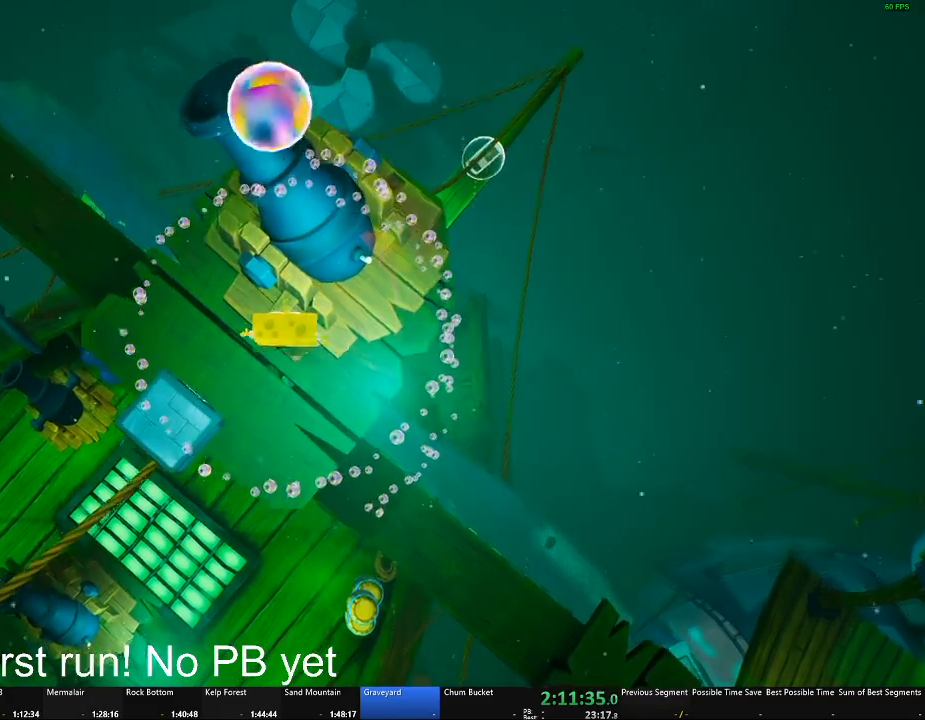
{"buttons": [], "left_stick": "up", "right_stick": "center", "events": [[33, "left_stick", "down-right"], [317, "left_stick", "center"], [484, "left_stick", "up"]]}
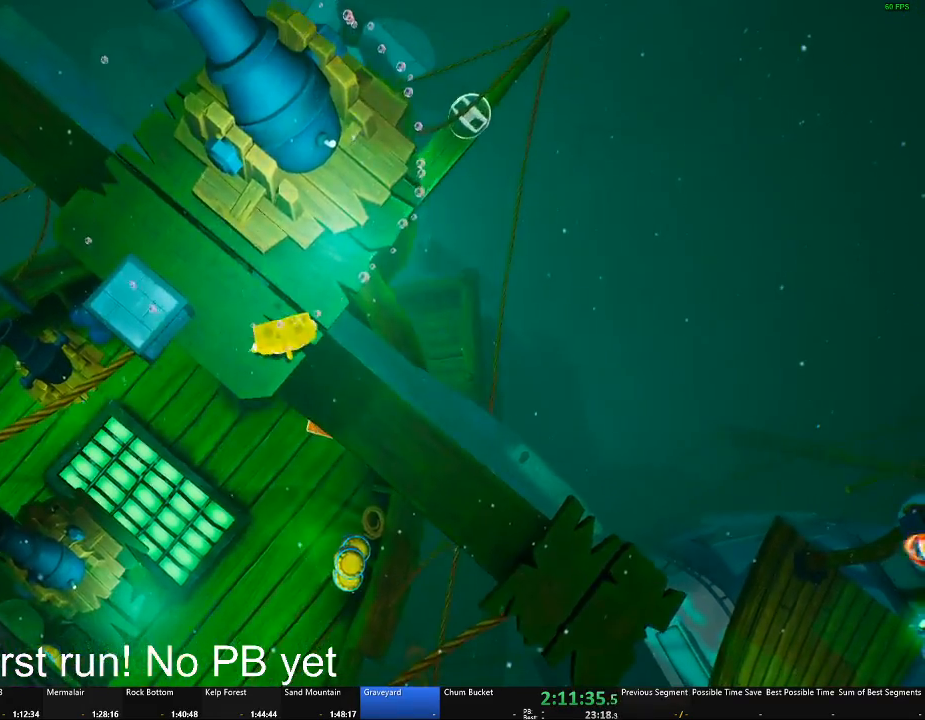
{"buttons": [], "left_stick": "up", "right_stick": "center"}
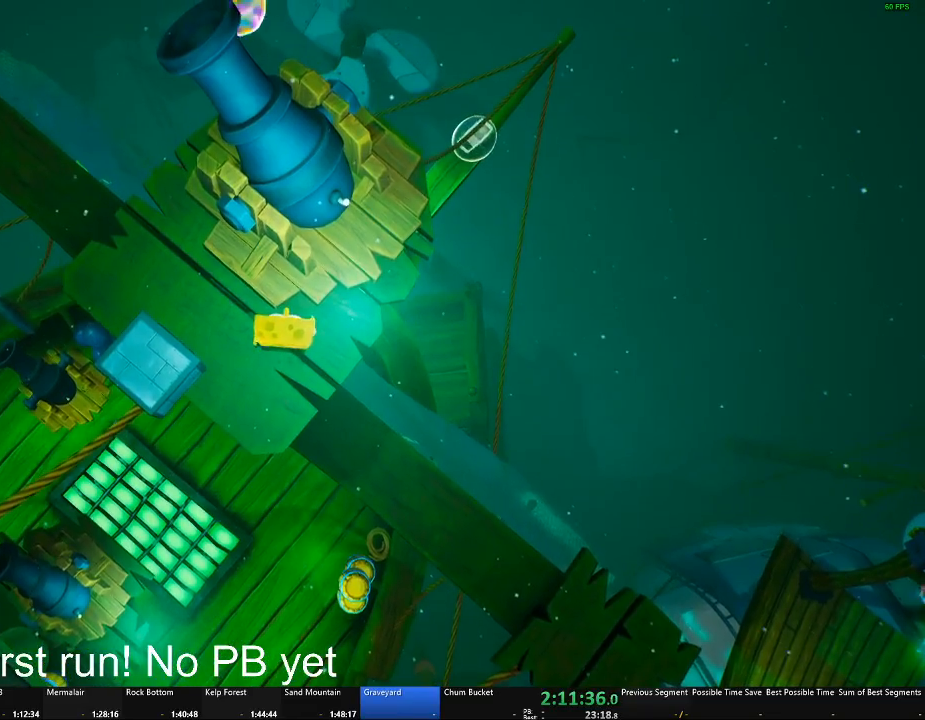
{"buttons": ["L2"], "left_stick": "up", "right_stick": "center"}
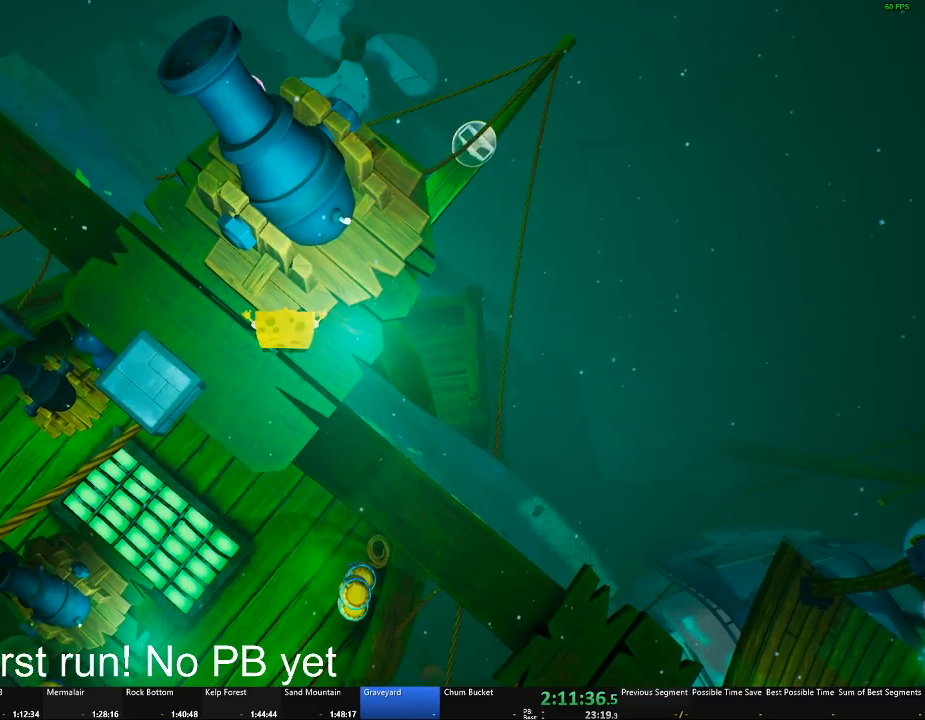
{"buttons": ["L2"], "left_stick": "up", "right_stick": "center", "events": [[367, "right_stick", "right"], [417, "right_stick", "center"]]}
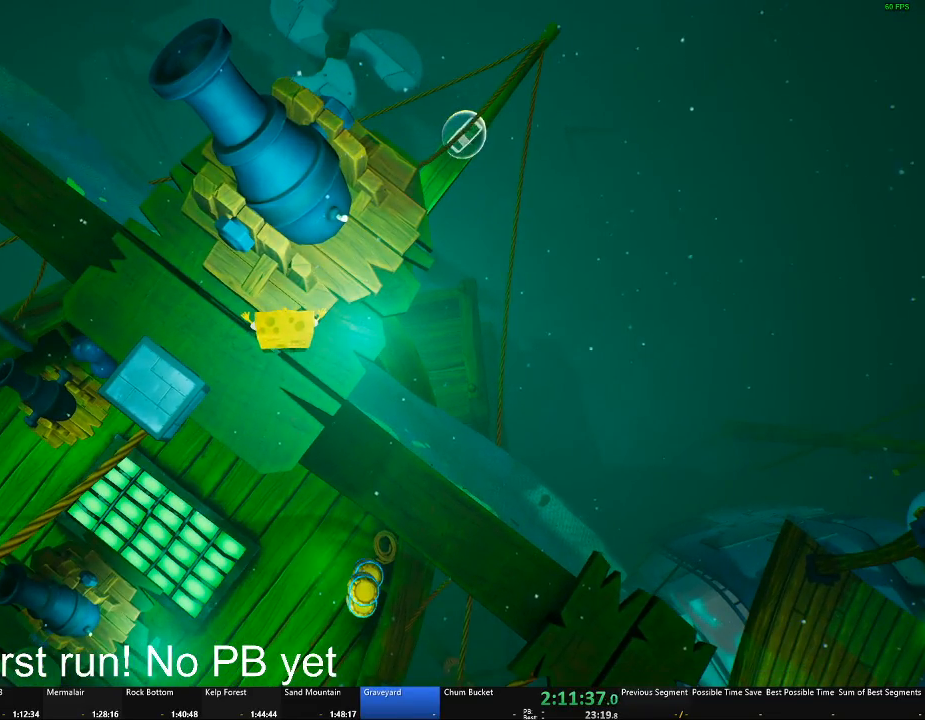
{"buttons": ["L2"], "left_stick": "up", "right_stick": "center", "events": []}
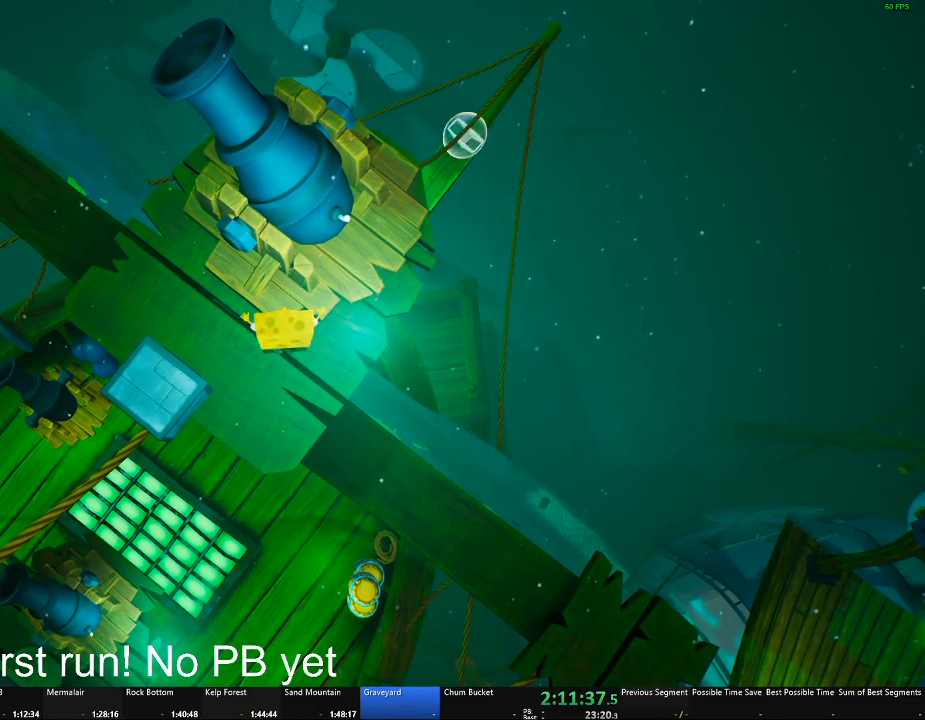
{"buttons": ["L2"], "left_stick": "up", "right_stick": "center", "events": []}
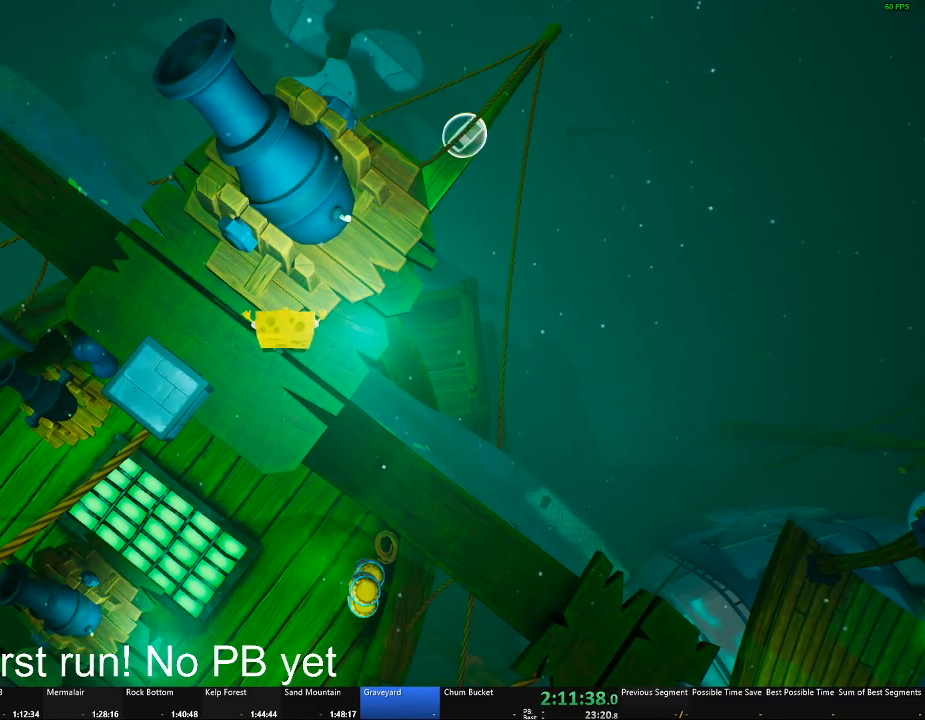
{"buttons": ["L2"], "left_stick": "up", "right_stick": "center", "events": []}
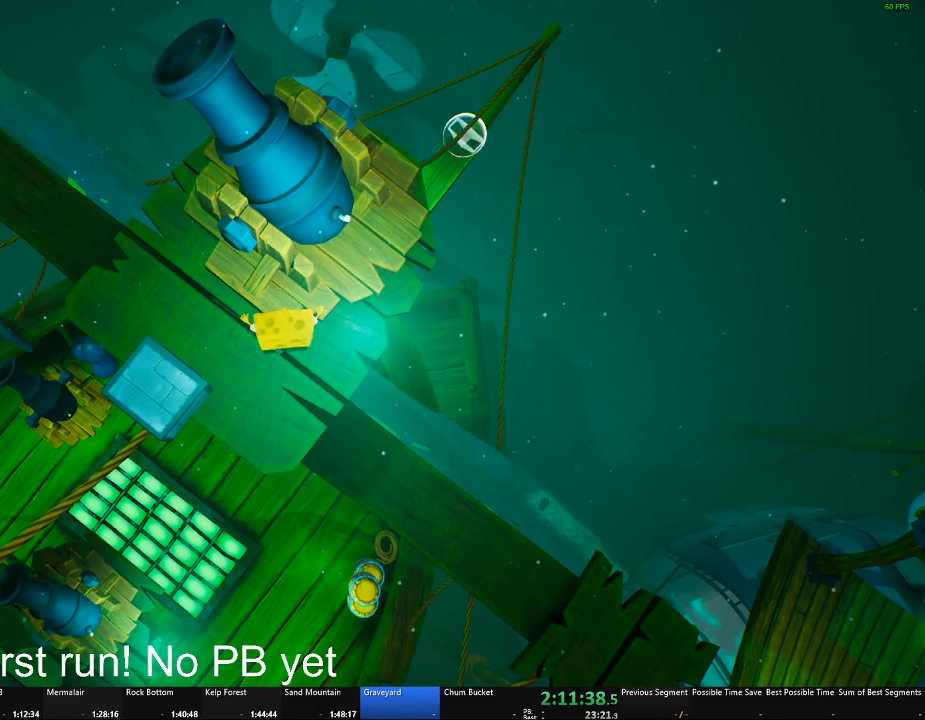
{"buttons": ["L2"], "left_stick": "up", "right_stick": "center", "events": []}
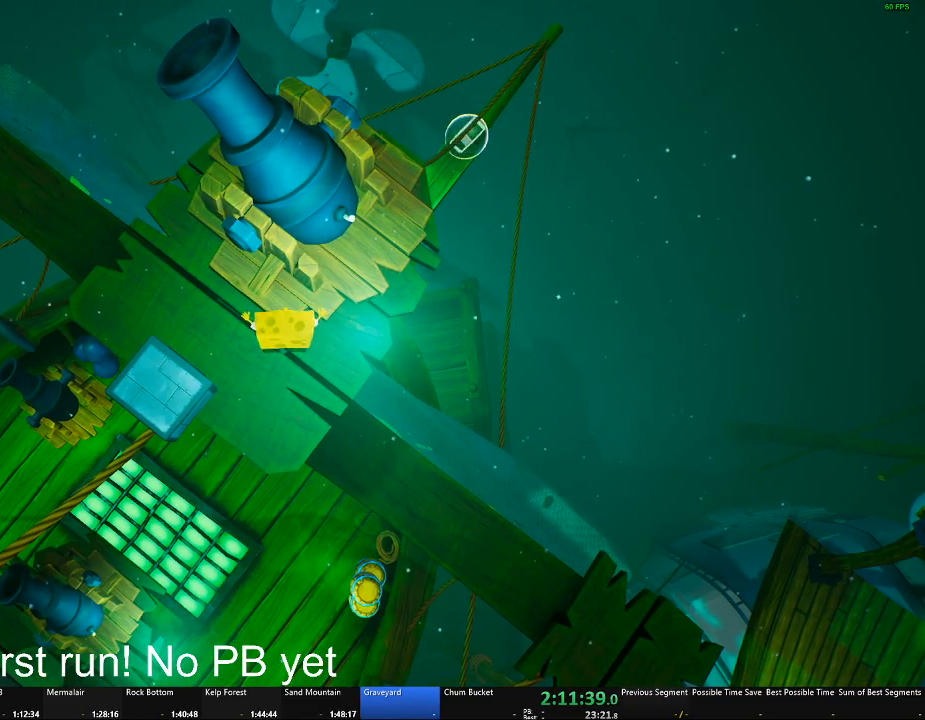
{"buttons": ["L2"], "left_stick": "up", "right_stick": "center", "events": []}
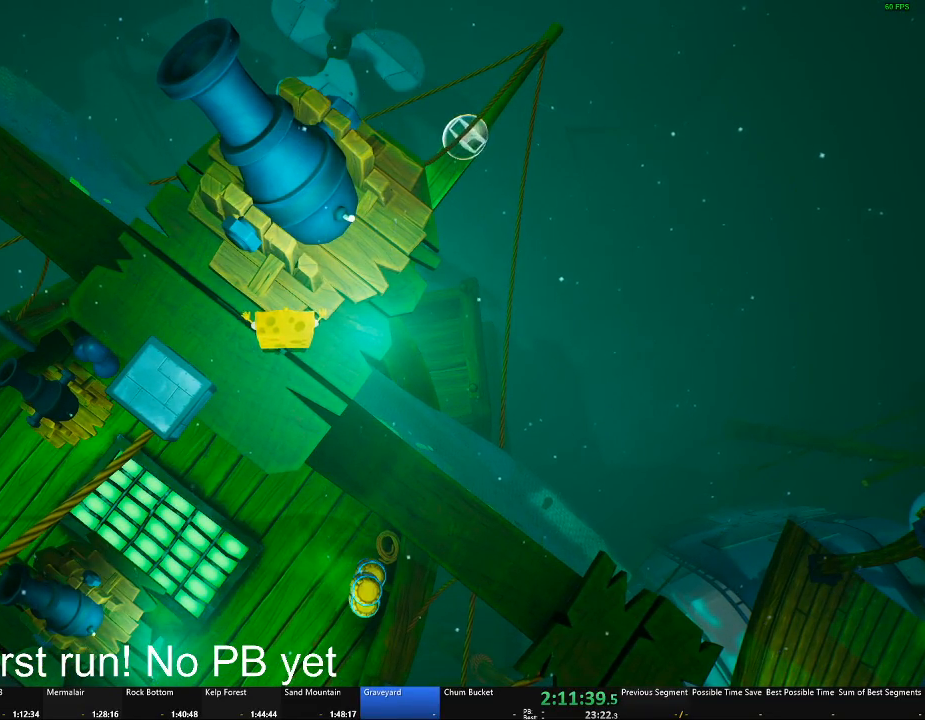
{"buttons": [], "left_stick": "center", "right_stick": "center", "events": [[334, "B", "down"], [367, "L2", "up"], [401, "left_stick", "center"], [484, "B", "up"]]}
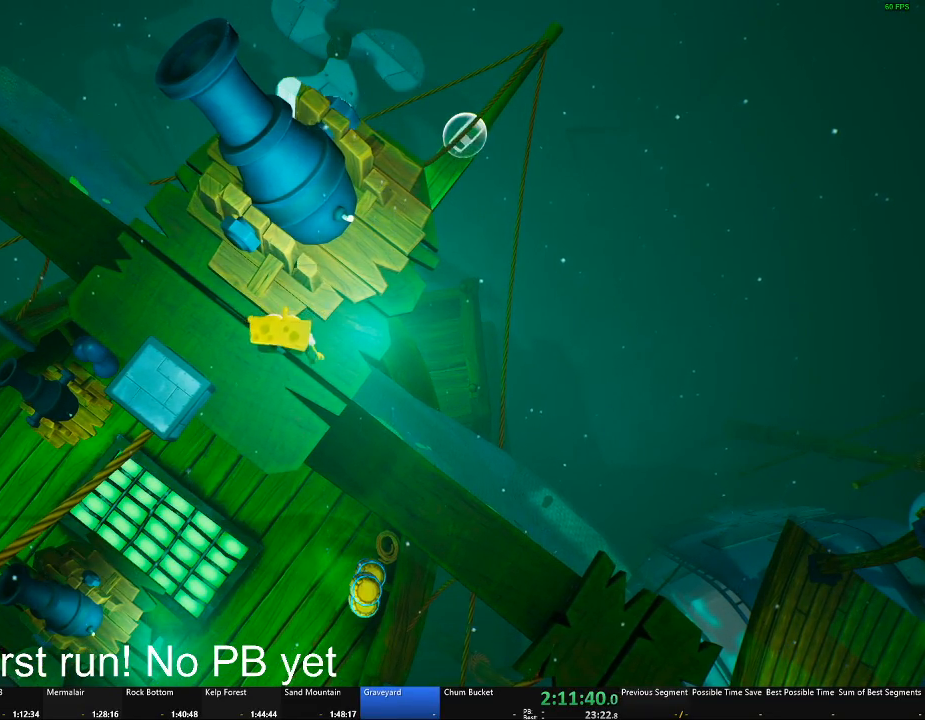
{"buttons": [], "left_stick": "center", "right_stick": "center", "events": []}
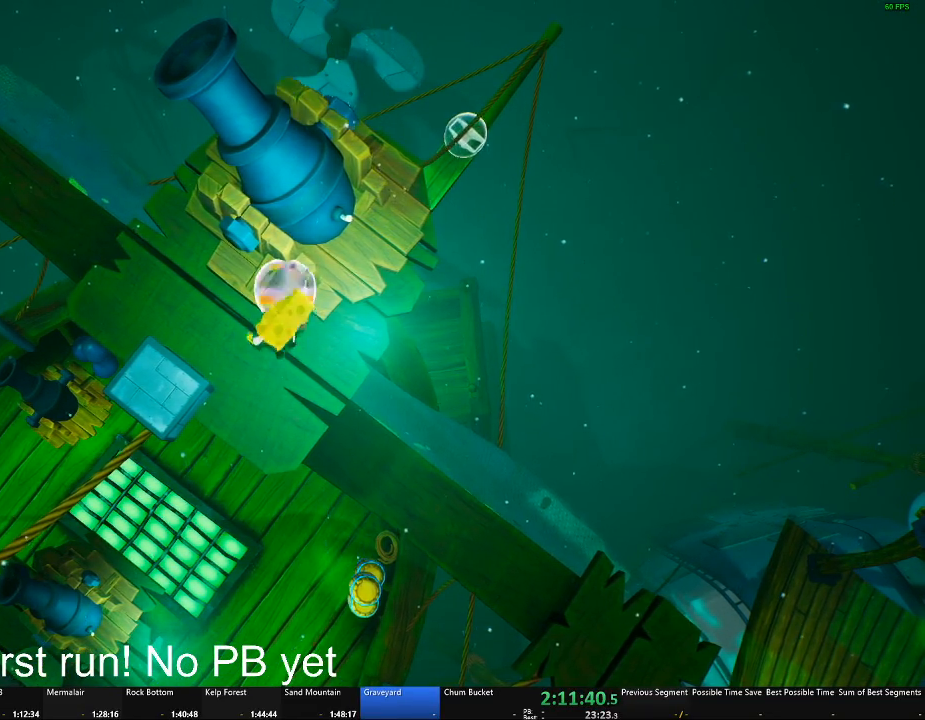
{"buttons": ["A"], "left_stick": "up", "right_stick": "center", "events": [[134, "A", "down"], [184, "left_stick", "up"], [201, "X", "down"], [484, "X", "up"]]}
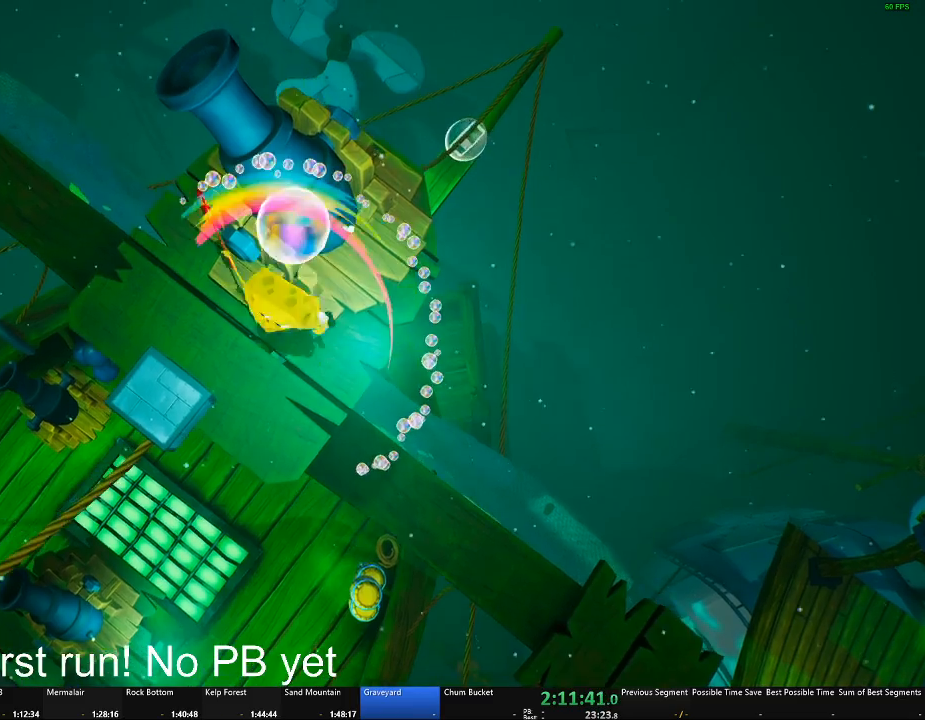
{"buttons": [], "left_stick": "center", "right_stick": "center", "events": [[33, "A", "up"], [133, "left_stick", "center"]]}
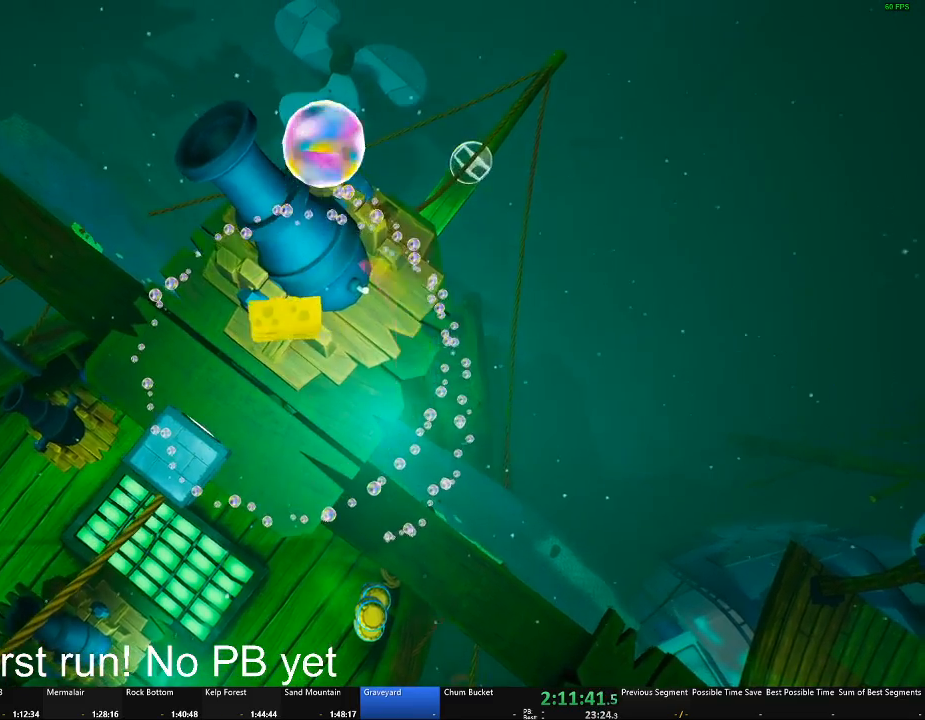
{"buttons": [], "left_stick": "center", "right_stick": "center", "events": [[151, "left_stick", "down-right"], [301, "left_stick", "center"]]}
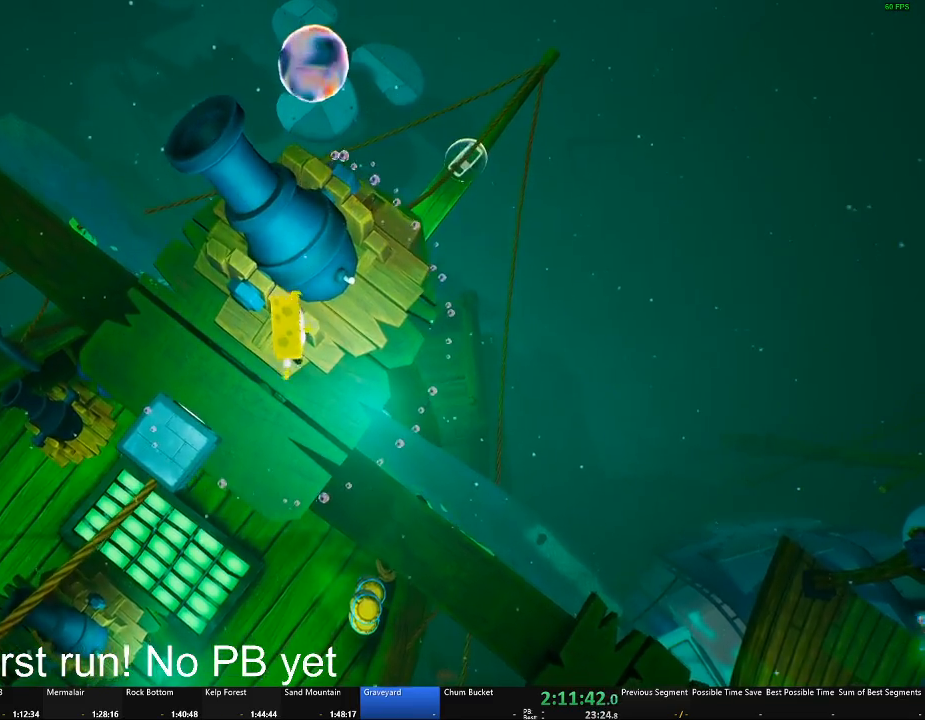
{"buttons": [], "left_stick": "center", "right_stick": "center", "events": []}
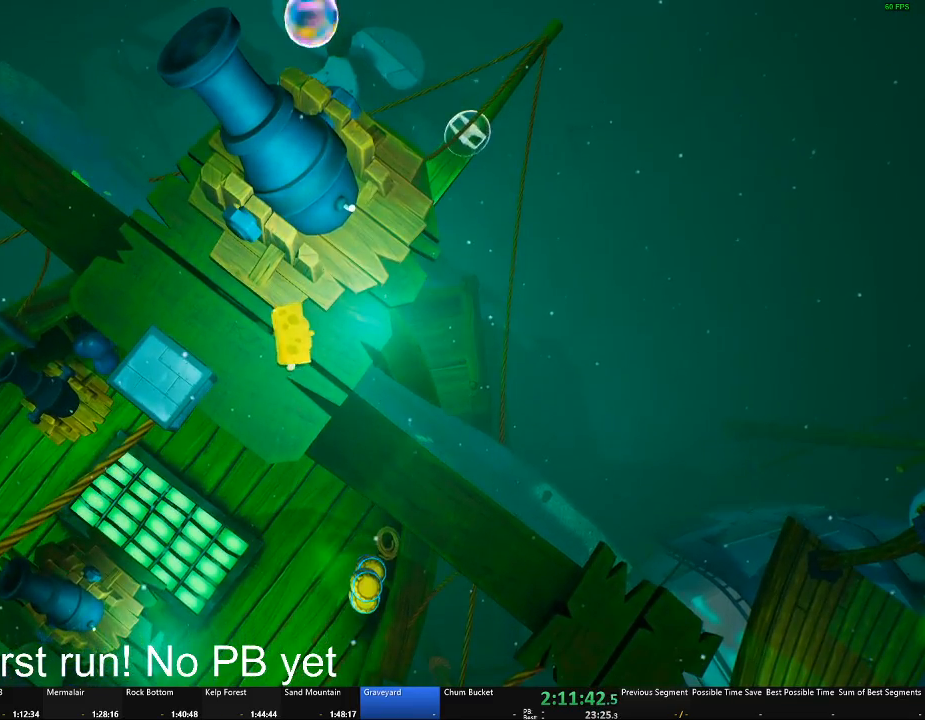
{"buttons": [], "left_stick": "center", "right_stick": "center", "events": []}